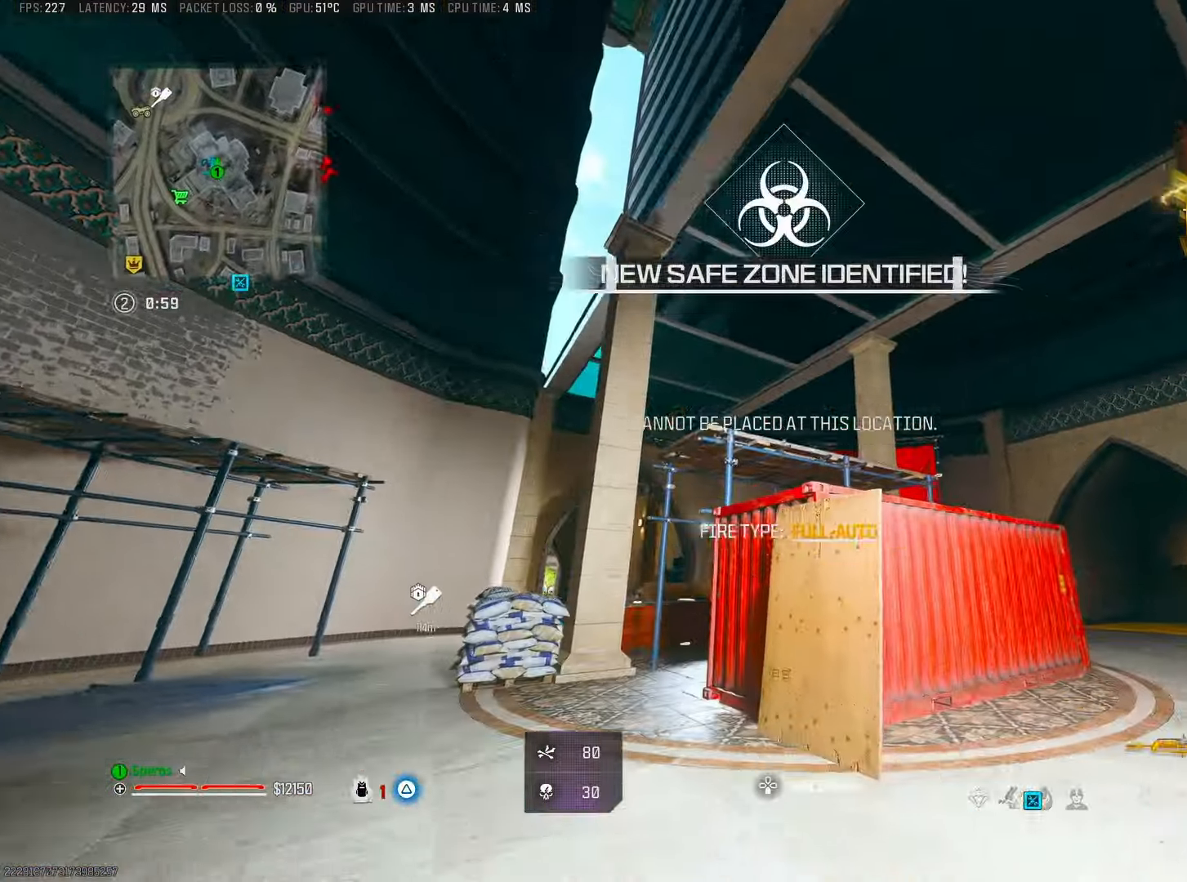
Gameplay with a controller (PlayStation layout); each line is a JSON object with the inputs held at the frame after it. "events" lists button and stick changes between this image and that frame as [ms after this image, input, new state], when the widget could be followed in between. Not read: HOME.
{"buttons": [], "left_stick": "left", "right_stick": "center", "events": [[100, "right_stick", "center"]]}
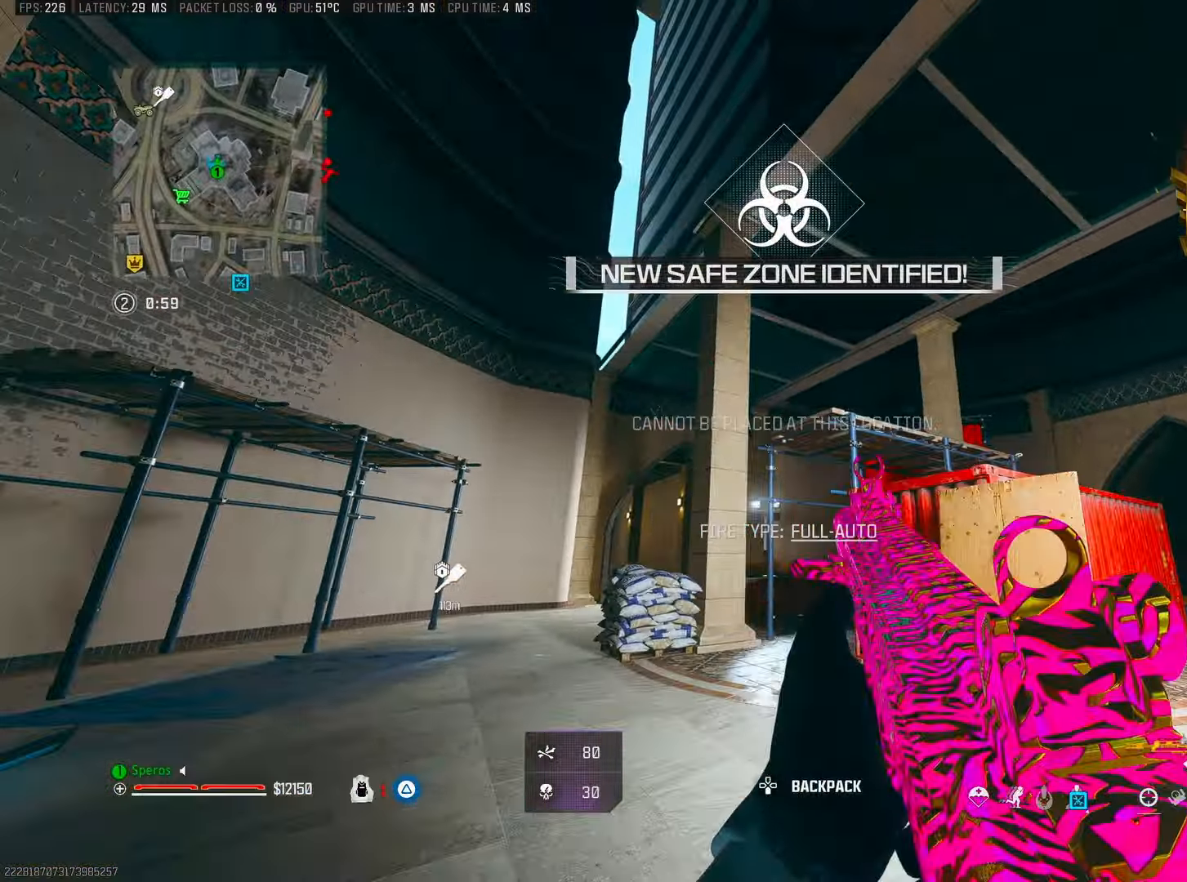
{"buttons": [], "left_stick": "left", "right_stick": "down", "events": [[233, "right_stick", "up"], [400, "right_stick", "center"], [466, "right_stick", "down"]]}
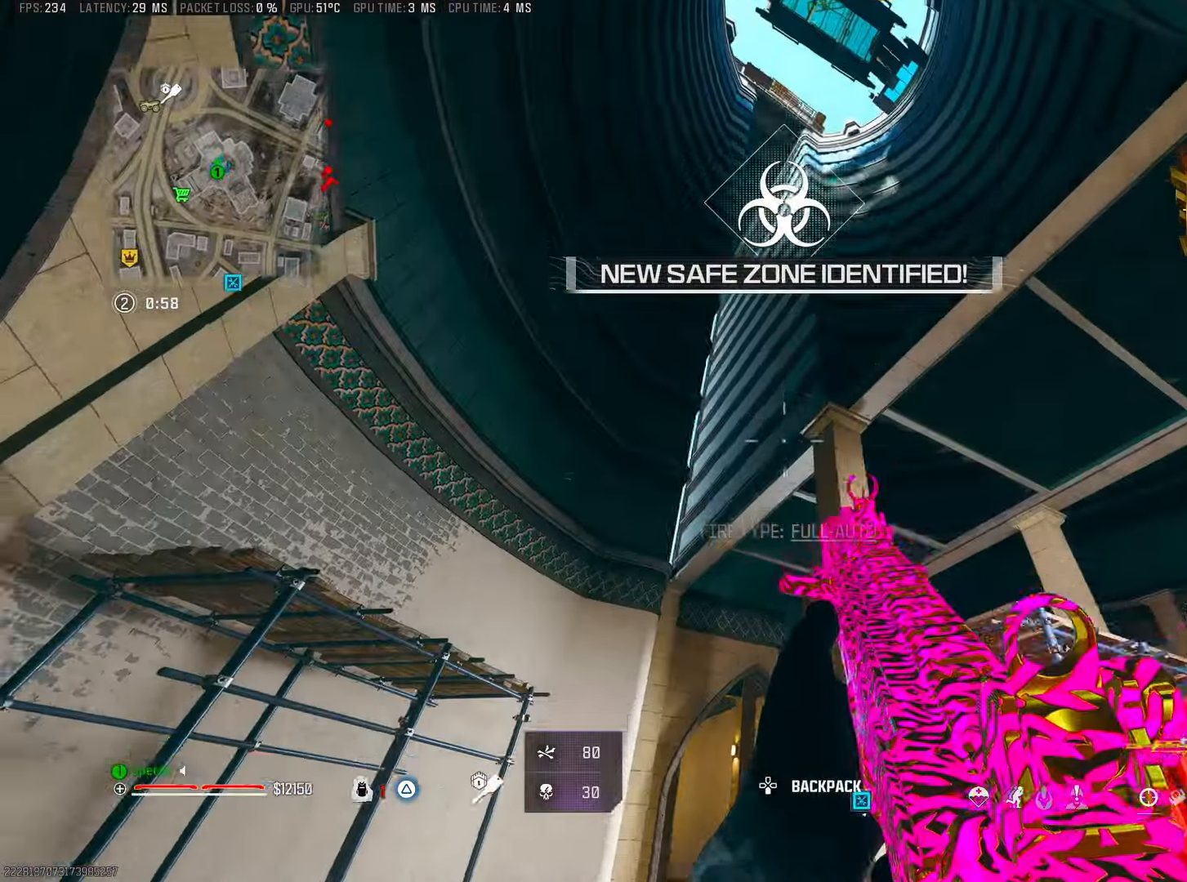
{"buttons": [], "left_stick": "up", "right_stick": "right", "events": [[33, "left_stick", "up-left"], [250, "right_stick", "center"], [266, "left_stick", "up"], [300, "right_stick", "right"]]}
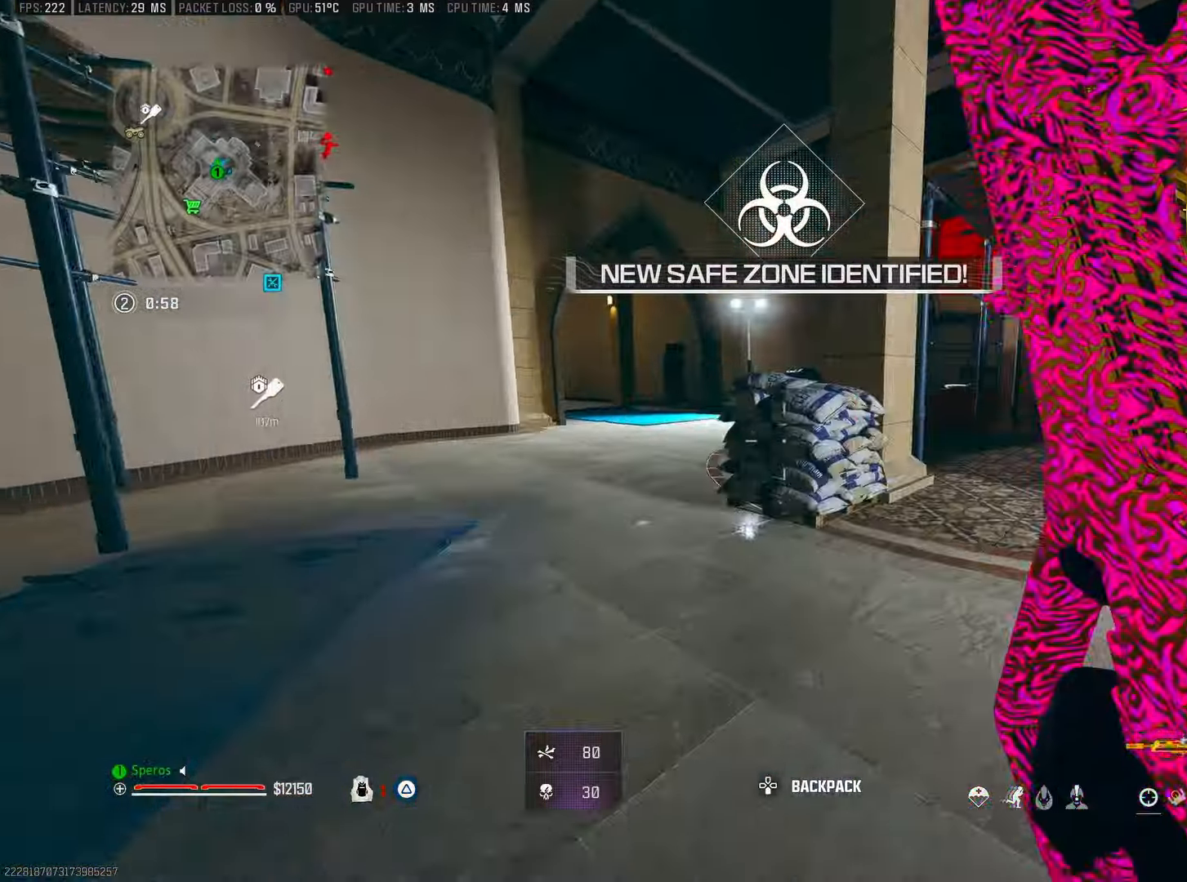
{"buttons": [], "left_stick": "center", "right_stick": "center", "events": [[16, "left_stick", "up-left"], [50, "R3", "down"], [50, "right_stick", "center"], [183, "R3", "up"], [266, "CROSS", "down"], [266, "R3", "down"], [350, "left_stick", "center"], [366, "R3", "up"], [450, "CROSS", "up"]]}
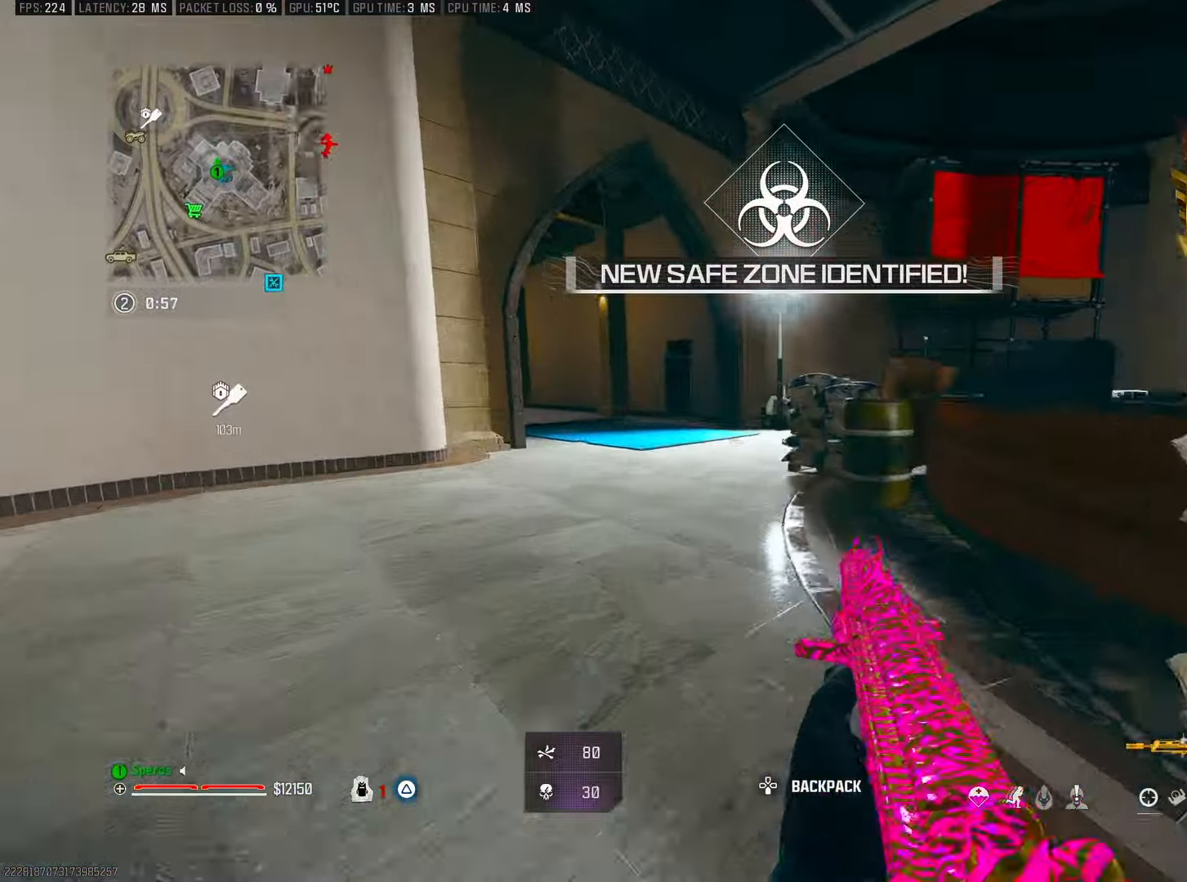
{"buttons": [], "left_stick": "left", "right_stick": "up", "events": [[16, "left_stick", "up"], [66, "L3", "down"], [166, "right_stick", "left"], [200, "CROSS", "down"], [216, "L3", "up"], [300, "right_stick", "center"], [333, "CROSS", "up"], [500, "left_stick", "left"], [500, "right_stick", "up"]]}
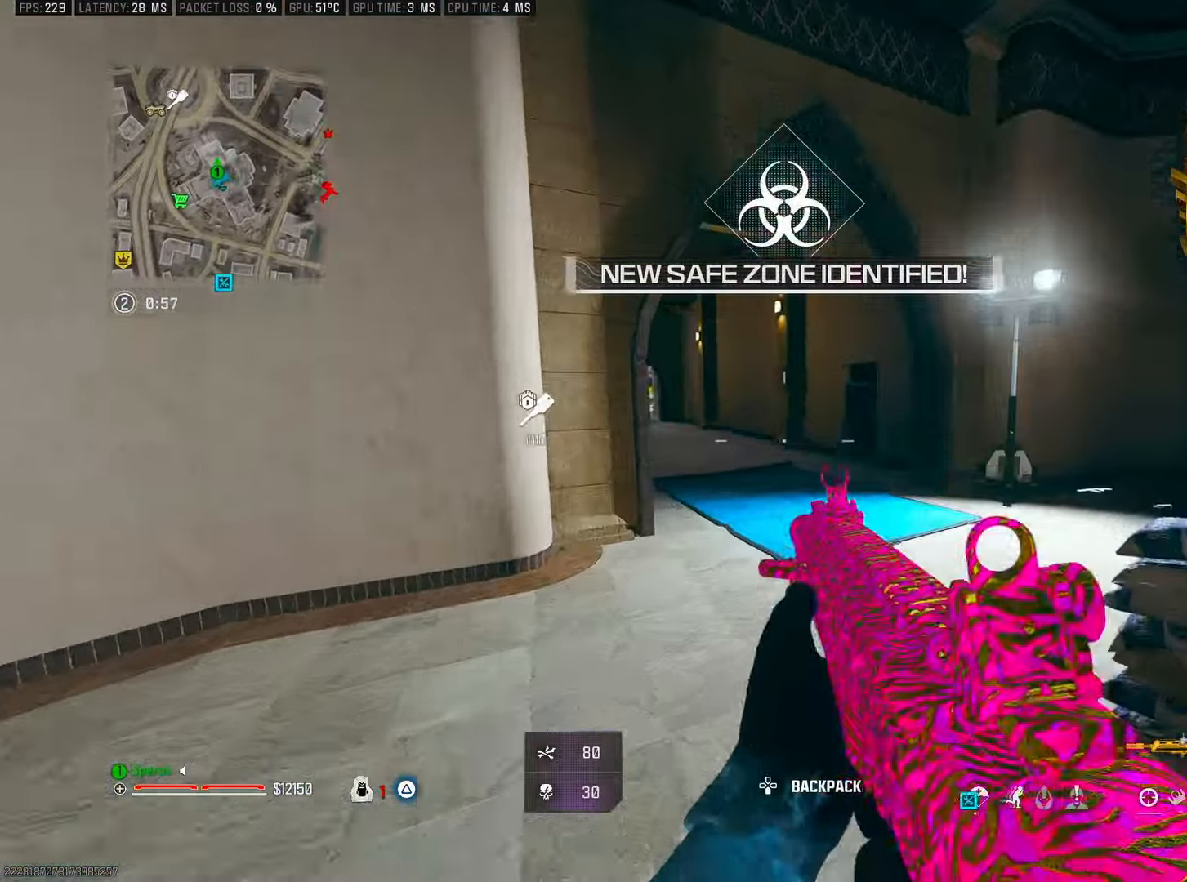
{"buttons": [], "left_stick": "left", "right_stick": "center", "events": [[183, "left_stick", "down-left"], [283, "right_stick", "center"], [366, "right_stick", "up"], [433, "left_stick", "left"], [466, "right_stick", "center"]]}
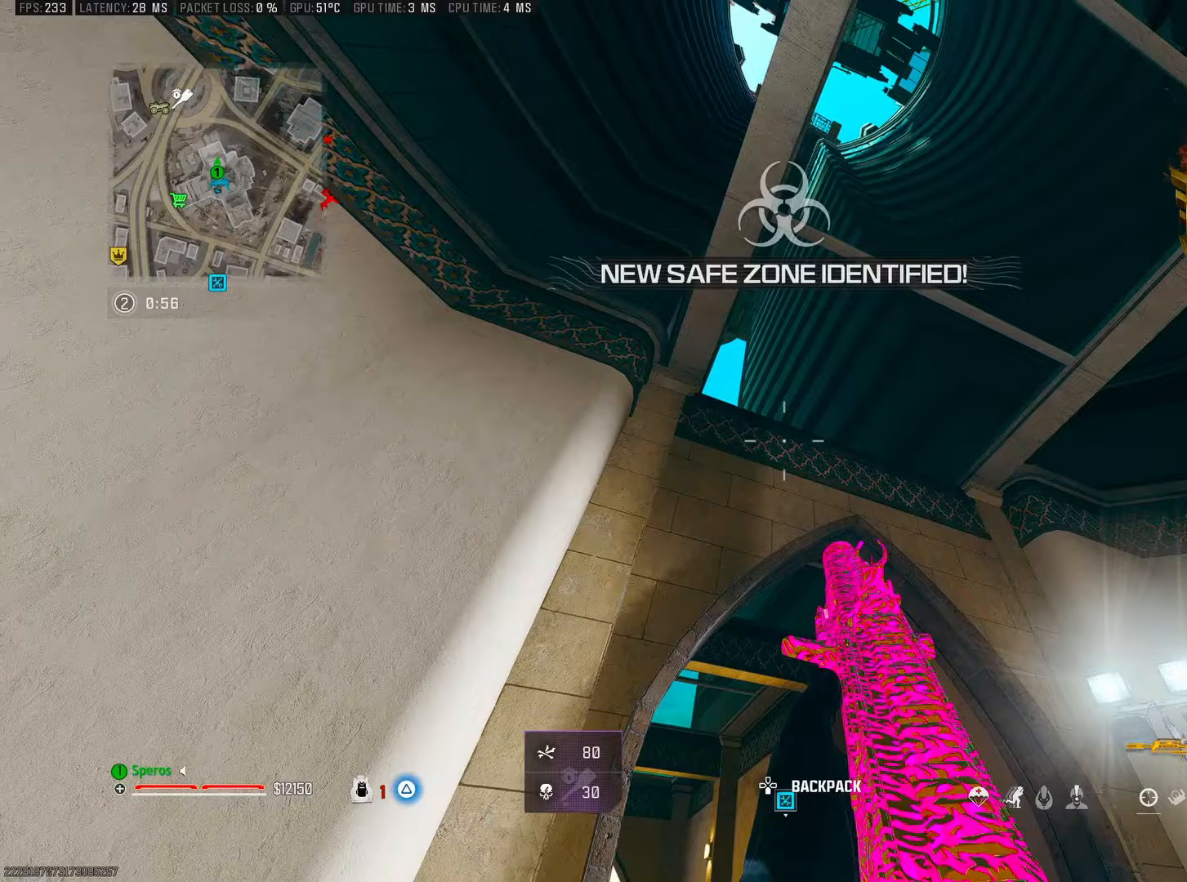
{"buttons": [], "left_stick": "down-left", "right_stick": "up-right", "events": [[33, "right_stick", "up-right"], [100, "left_stick", "down-left"]]}
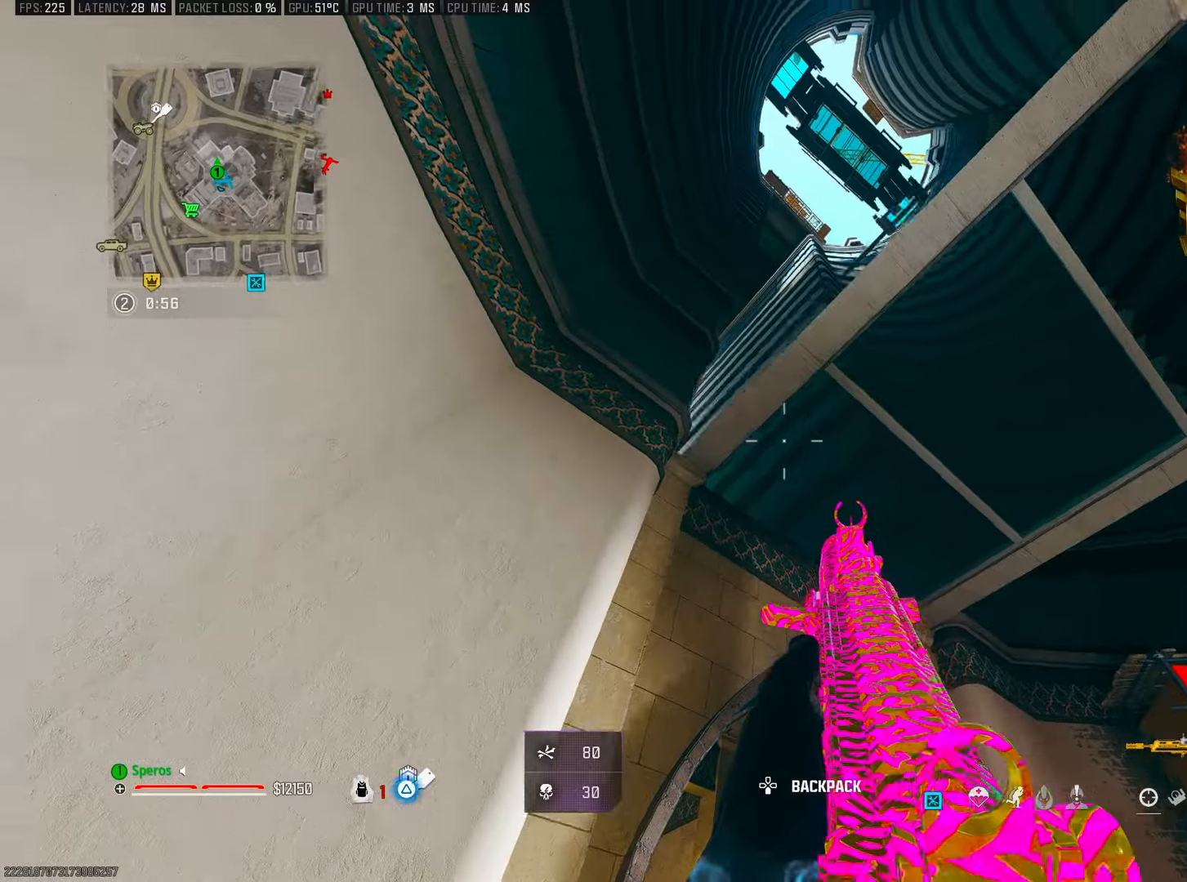
{"buttons": [], "left_stick": "up", "right_stick": "center", "events": [[33, "R1", "down"], [167, "R1", "up"], [200, "right_stick", "up"], [317, "right_stick", "center"], [467, "left_stick", "up"]]}
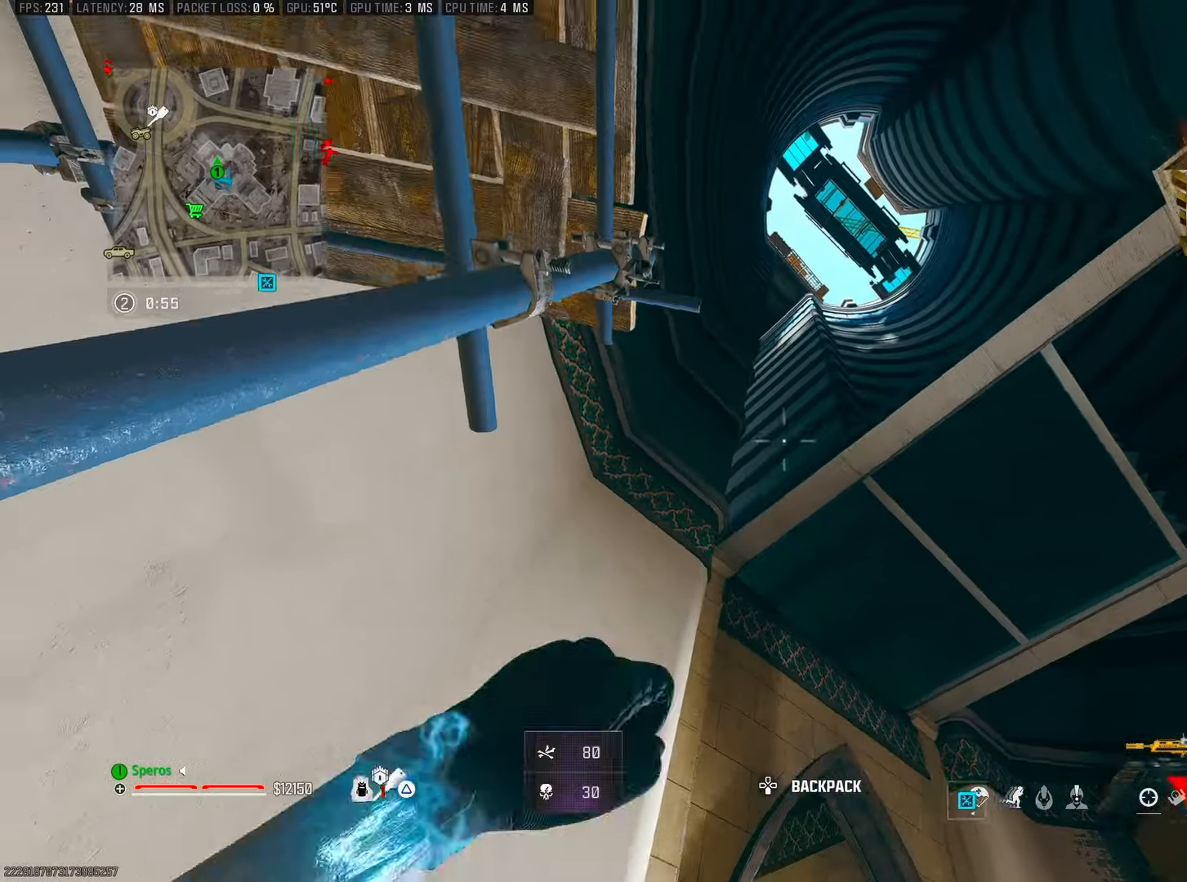
{"buttons": [], "left_stick": "up-right", "right_stick": "down", "events": [[283, "left_stick", "up-right"], [333, "right_stick", "down"]]}
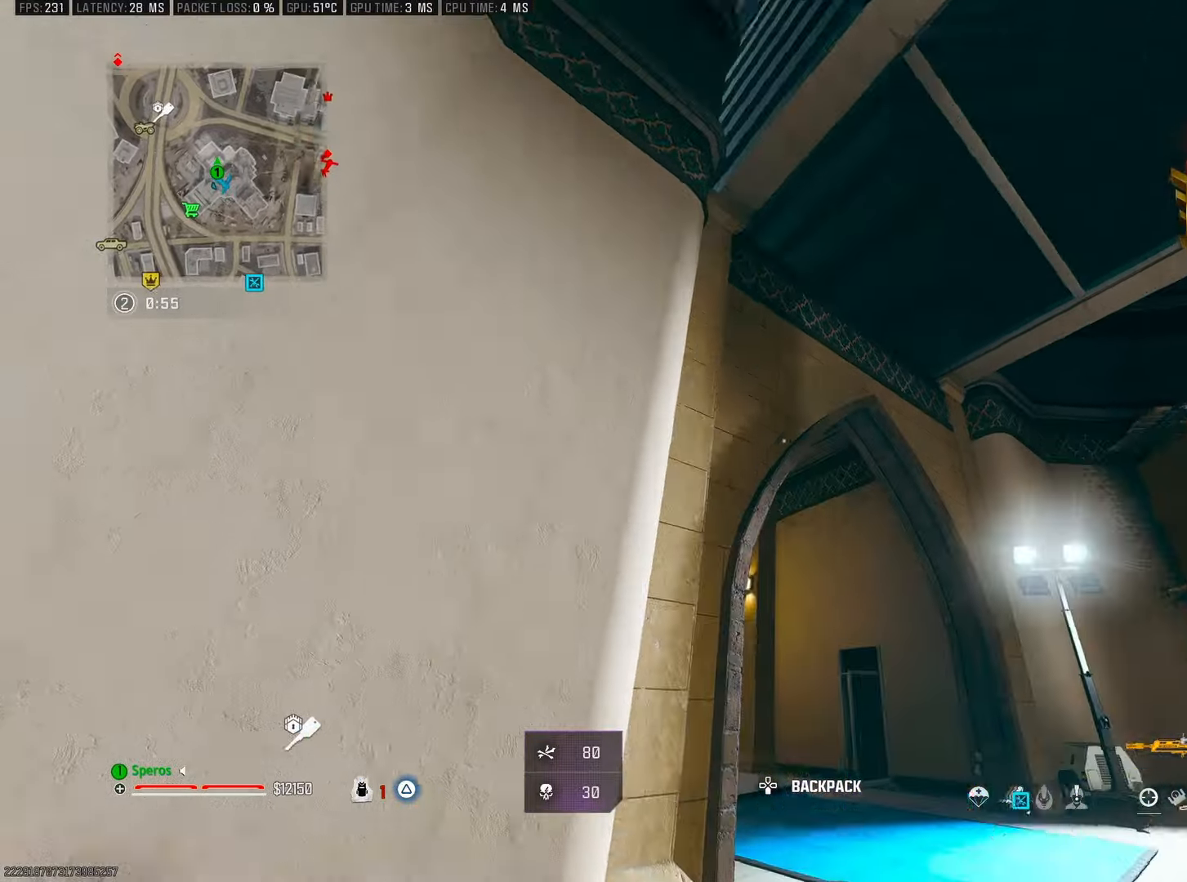
{"buttons": [], "left_stick": "up", "right_stick": "center", "events": [[117, "L3", "down"], [117, "right_stick", "center"], [233, "L3", "up"], [267, "right_stick", "down-left"], [300, "L3", "down"], [367, "right_stick", "center"], [417, "L3", "up"], [417, "left_stick", "up"]]}
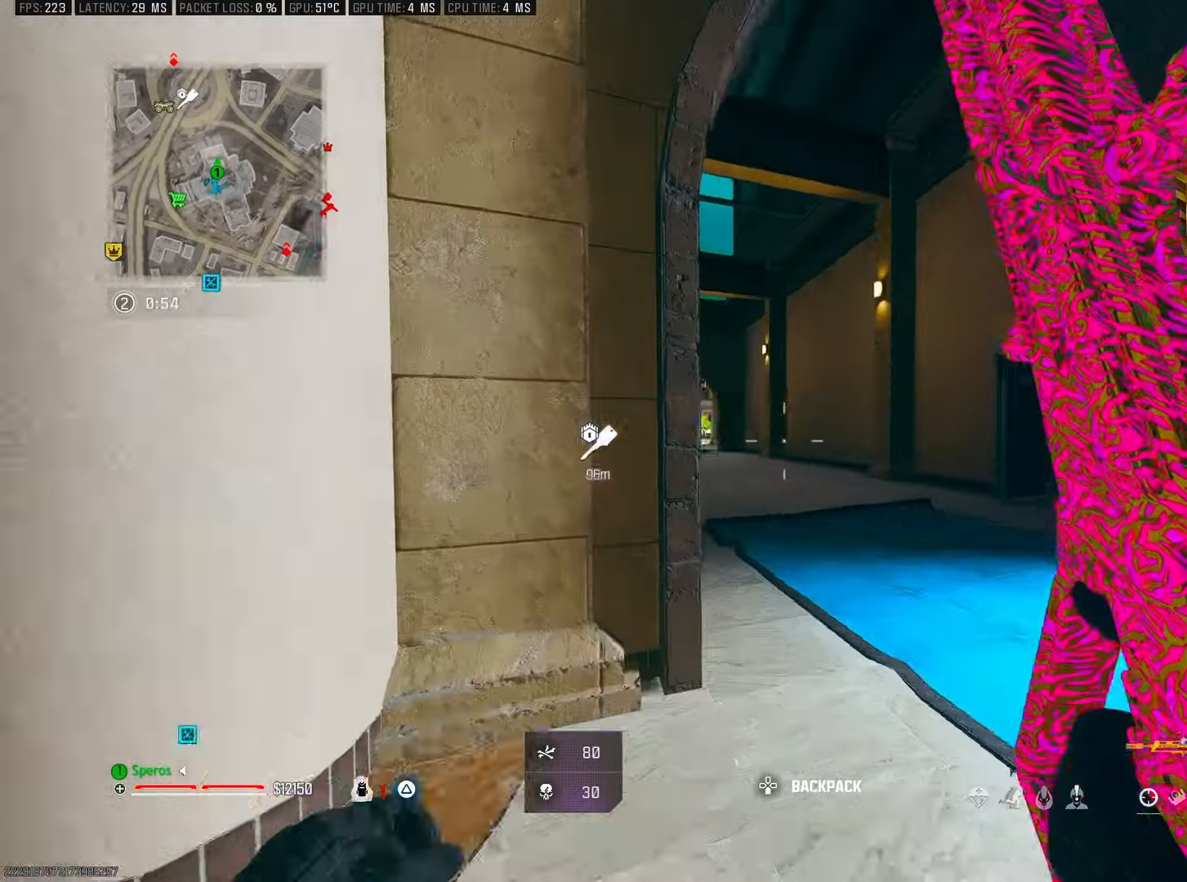
{"buttons": [], "left_stick": "up", "right_stick": "right", "events": [[33, "right_stick", "left"], [100, "right_stick", "center"], [367, "right_stick", "right"]]}
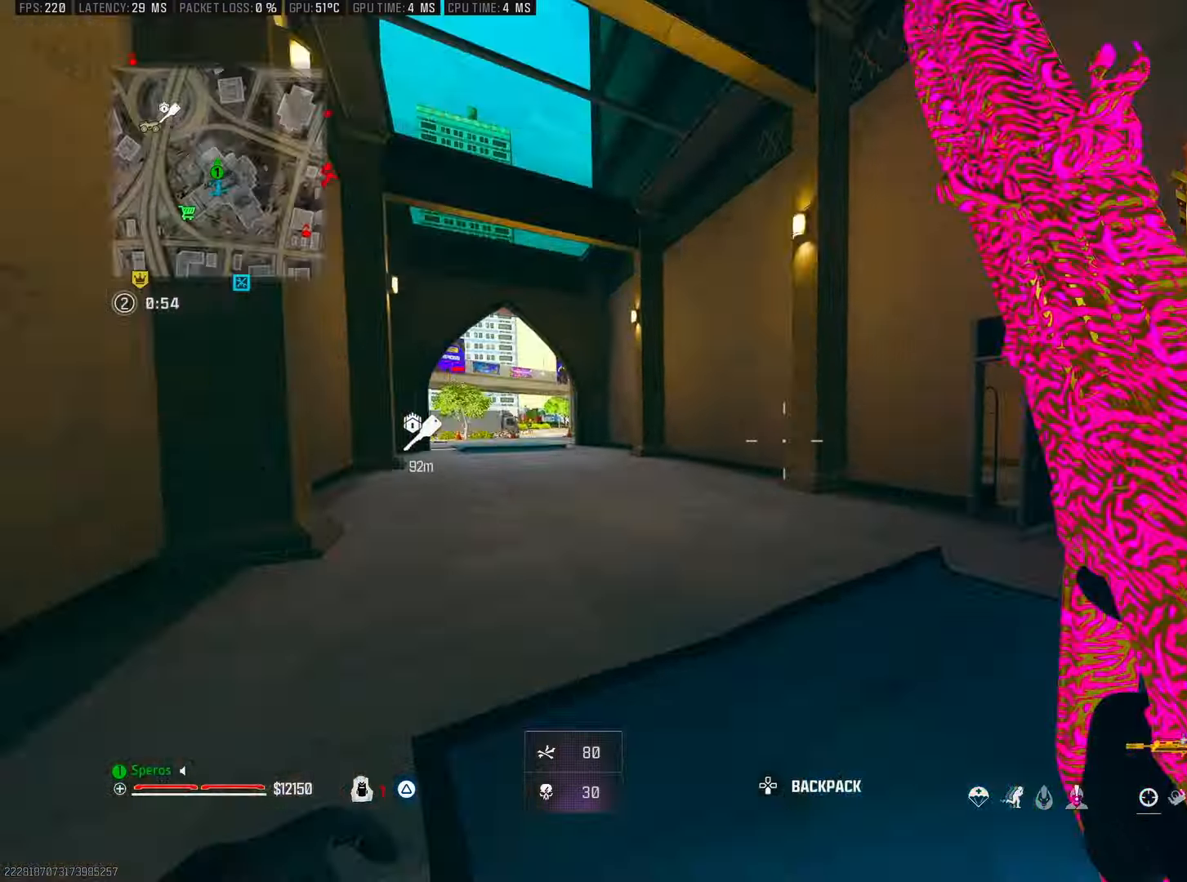
{"buttons": [], "left_stick": "up", "right_stick": "left", "events": [[100, "right_stick", "center"], [200, "R3", "down"], [333, "R3", "up"], [400, "right_stick", "left"]]}
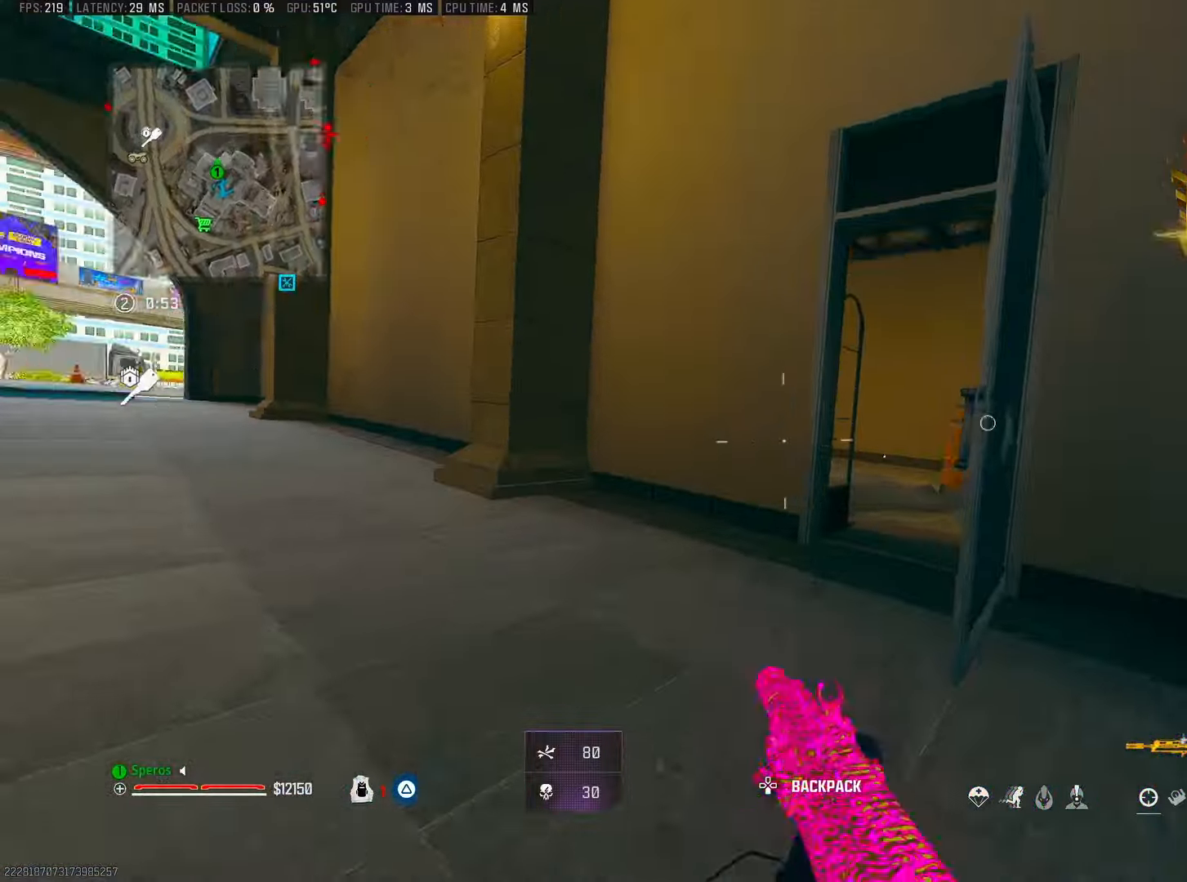
{"buttons": ["CROSS", "L2"], "left_stick": "right", "right_stick": "center", "events": [[33, "L2", "down"], [150, "left_stick", "right"], [200, "right_stick", "up-left"], [367, "right_stick", "left"], [383, "CROSS", "down"], [500, "right_stick", "center"]]}
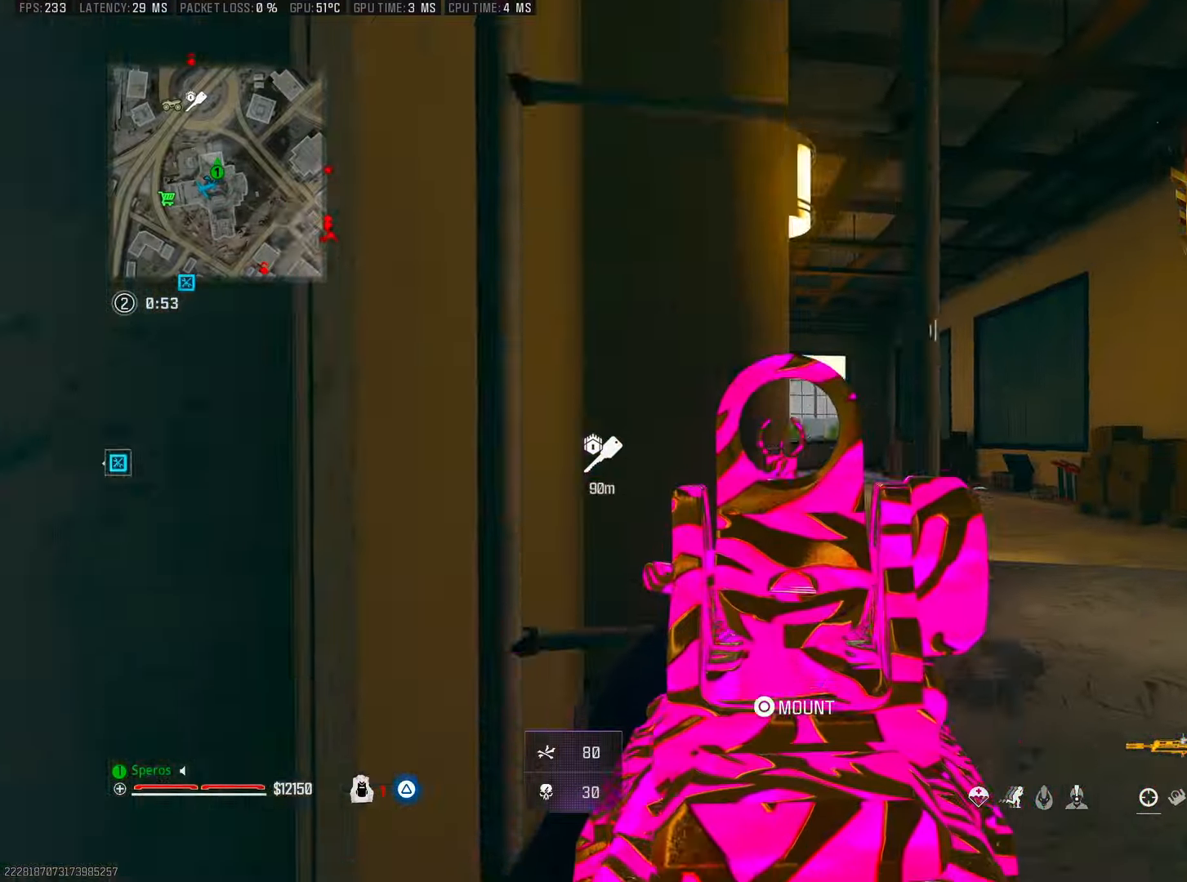
{"buttons": [], "left_stick": "up", "right_stick": "center", "events": [[33, "CROSS", "up"], [150, "left_stick", "up-right"], [333, "left_stick", "up"], [417, "L2", "up"]]}
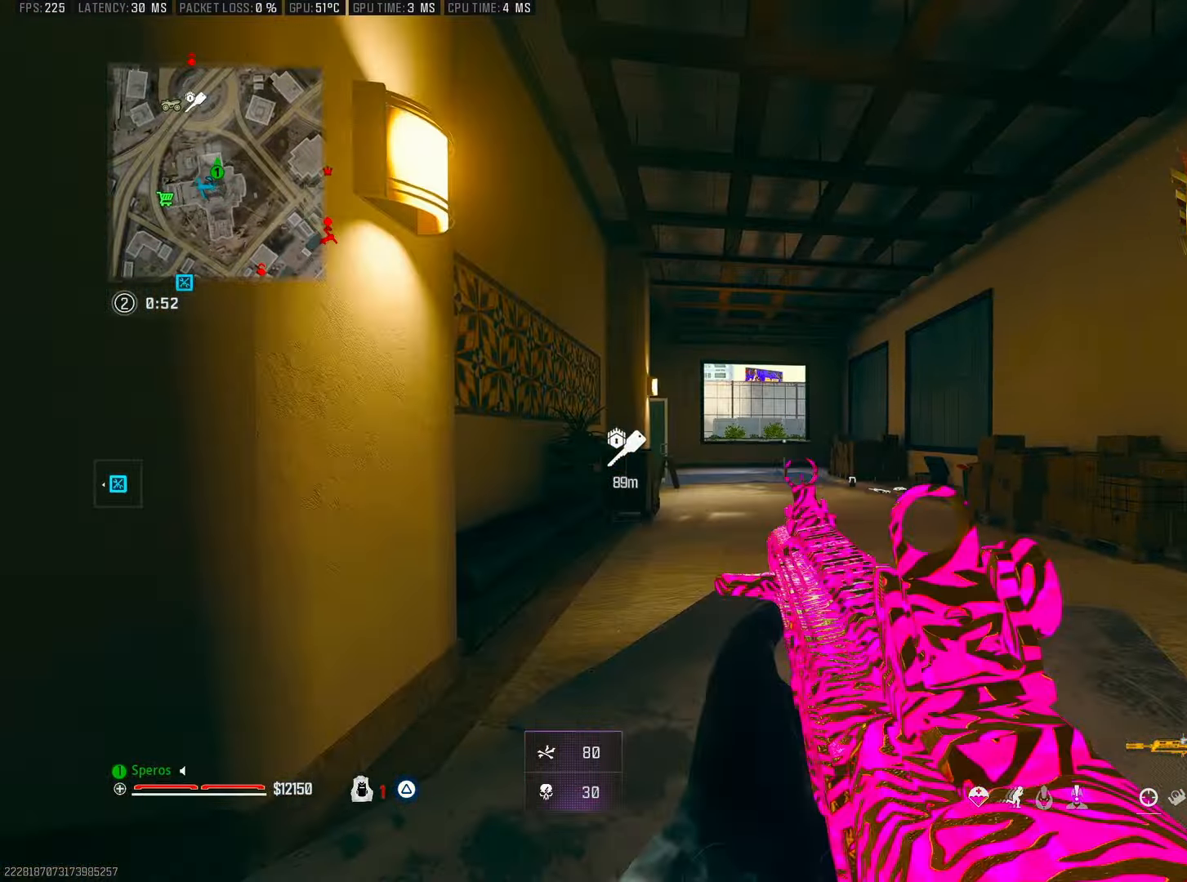
{"buttons": [], "left_stick": "up", "right_stick": "center", "events": [[17, "L3", "down"], [117, "L3", "up"]]}
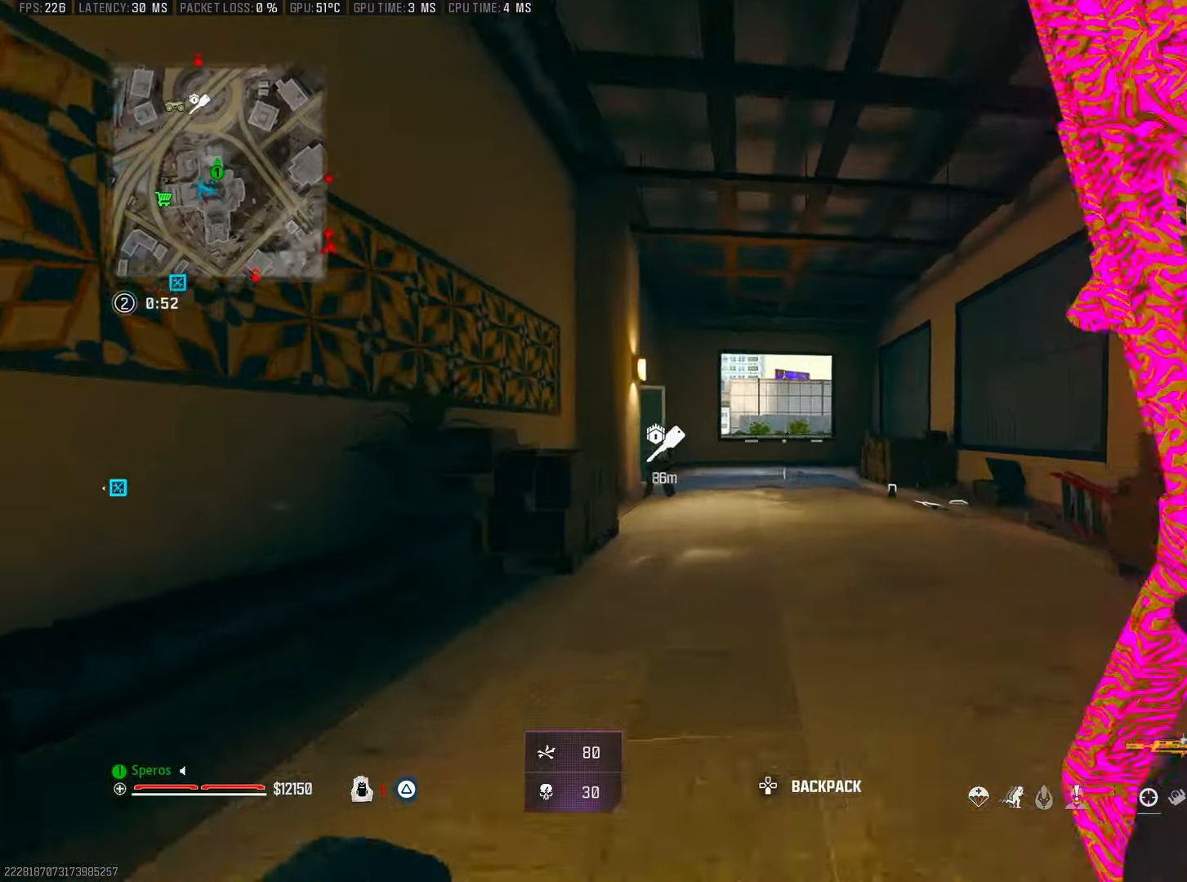
{"buttons": [], "left_stick": "up", "right_stick": "center", "events": []}
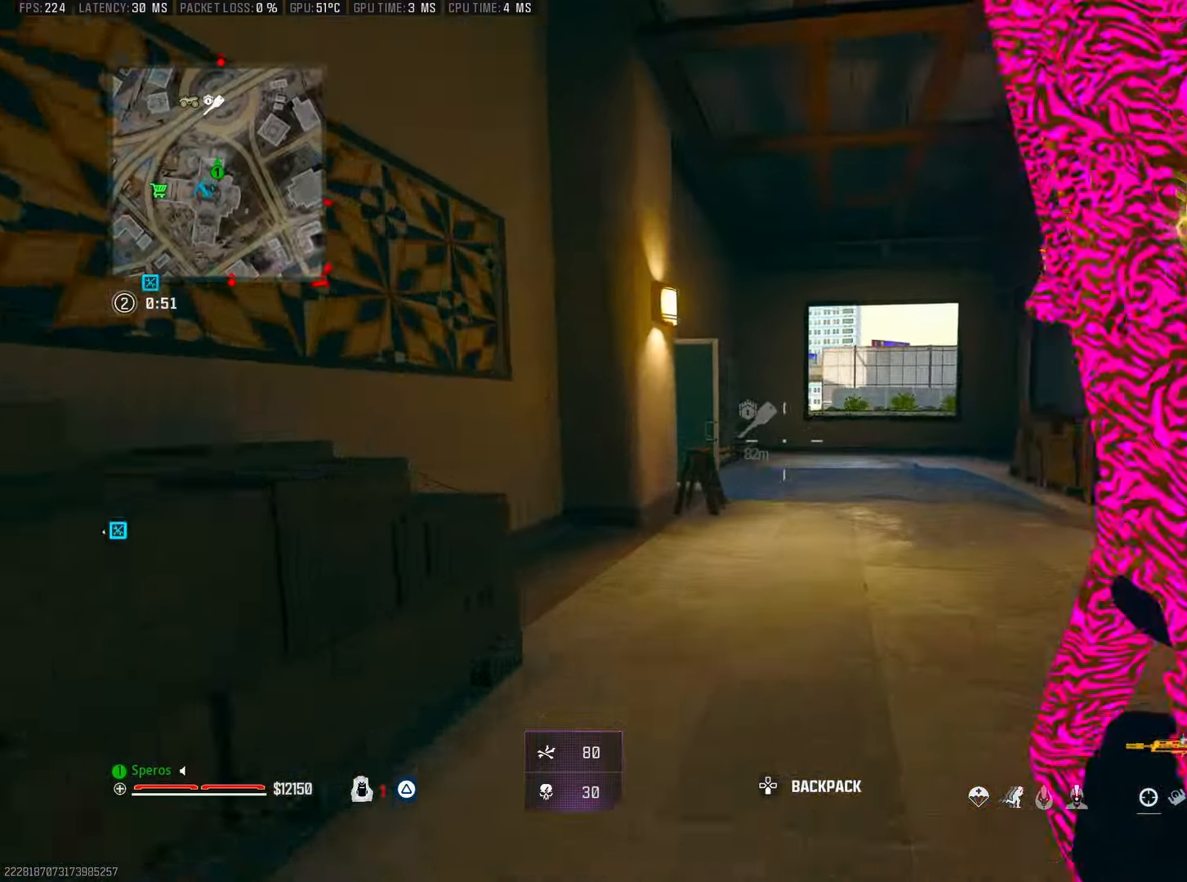
{"buttons": [], "left_stick": "up", "right_stick": "center", "events": [[200, "R3", "down"], [350, "R3", "up"]]}
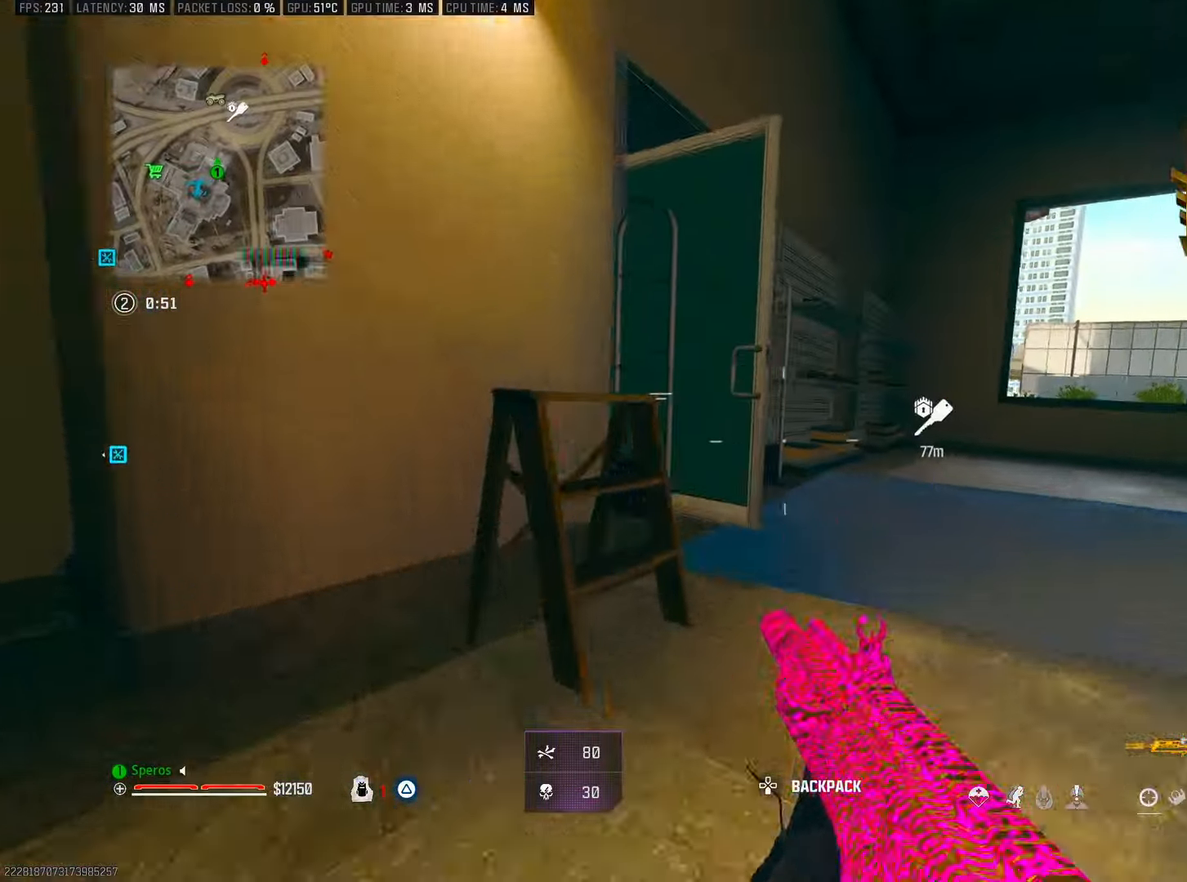
{"buttons": [], "left_stick": "up-left", "right_stick": "up-right", "events": [[67, "left_stick", "up-right"], [100, "right_stick", "right"], [250, "CROSS", "down"], [300, "left_stick", "up-left"], [333, "L2", "down"], [383, "right_stick", "center"], [400, "CROSS", "up"], [450, "L2", "up"], [500, "right_stick", "up-right"]]}
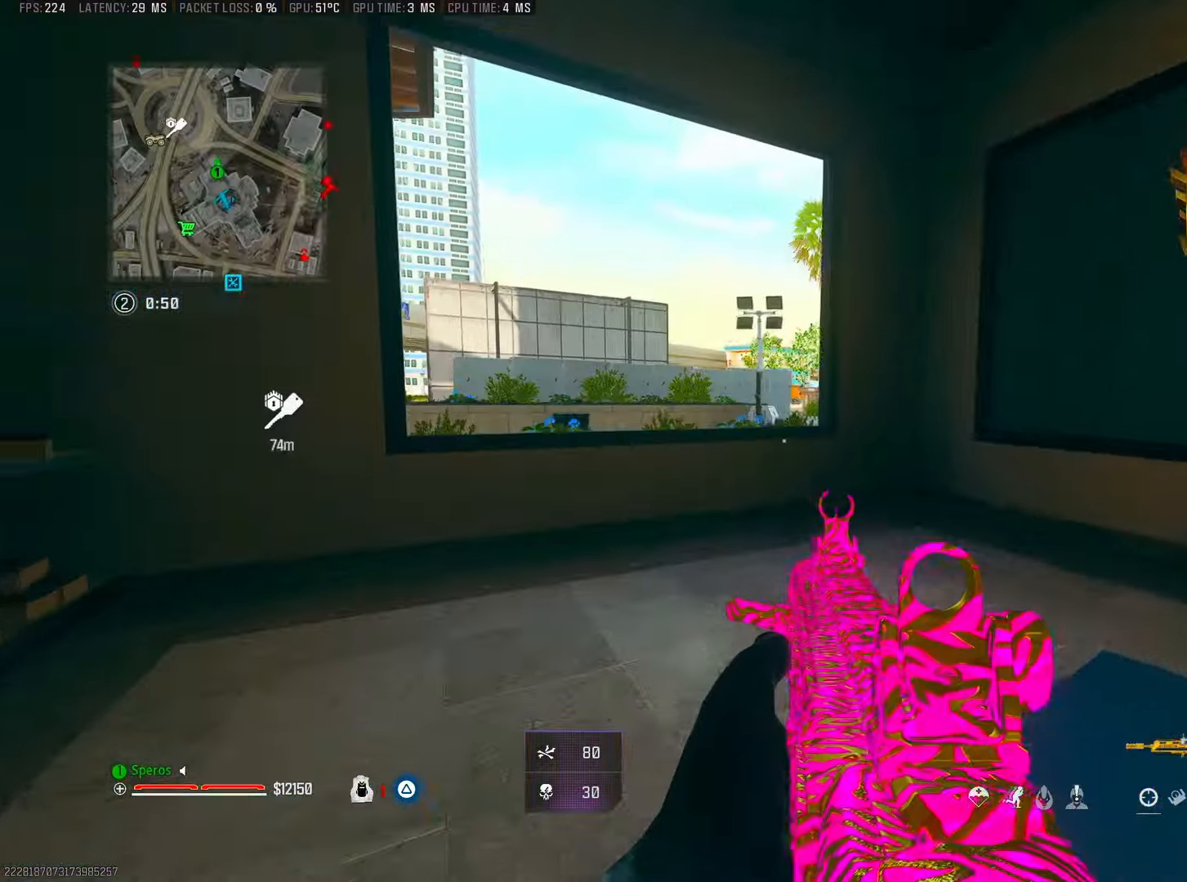
{"buttons": [], "left_stick": "right", "right_stick": "left", "events": [[100, "right_stick", "center"], [383, "right_stick", "left"], [400, "left_stick", "up"], [500, "left_stick", "right"]]}
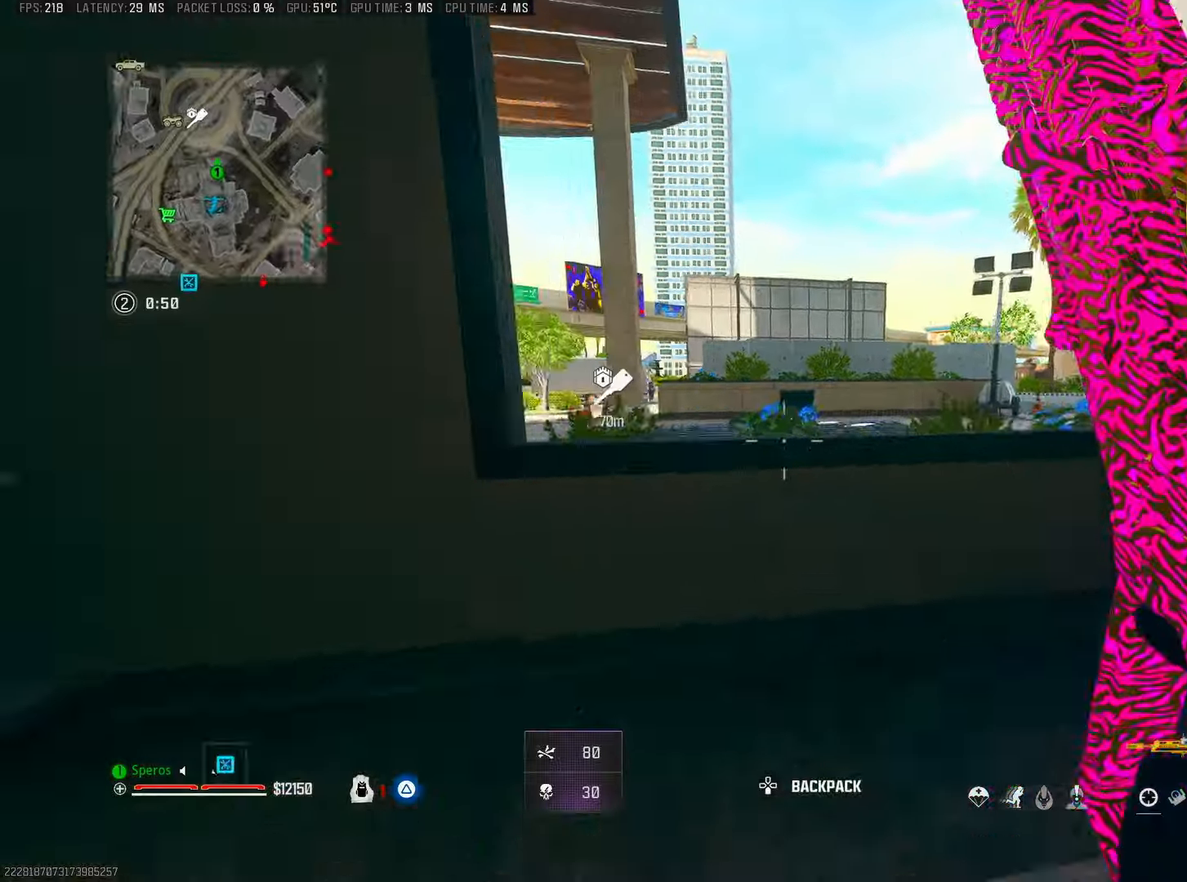
{"buttons": [], "left_stick": "down-right", "right_stick": "right", "events": [[33, "CROSS", "down"], [33, "right_stick", "right"], [66, "left_stick", "down"], [166, "CROSS", "up"], [166, "right_stick", "left"], [366, "right_stick", "center"], [416, "right_stick", "right"], [466, "left_stick", "down-right"]]}
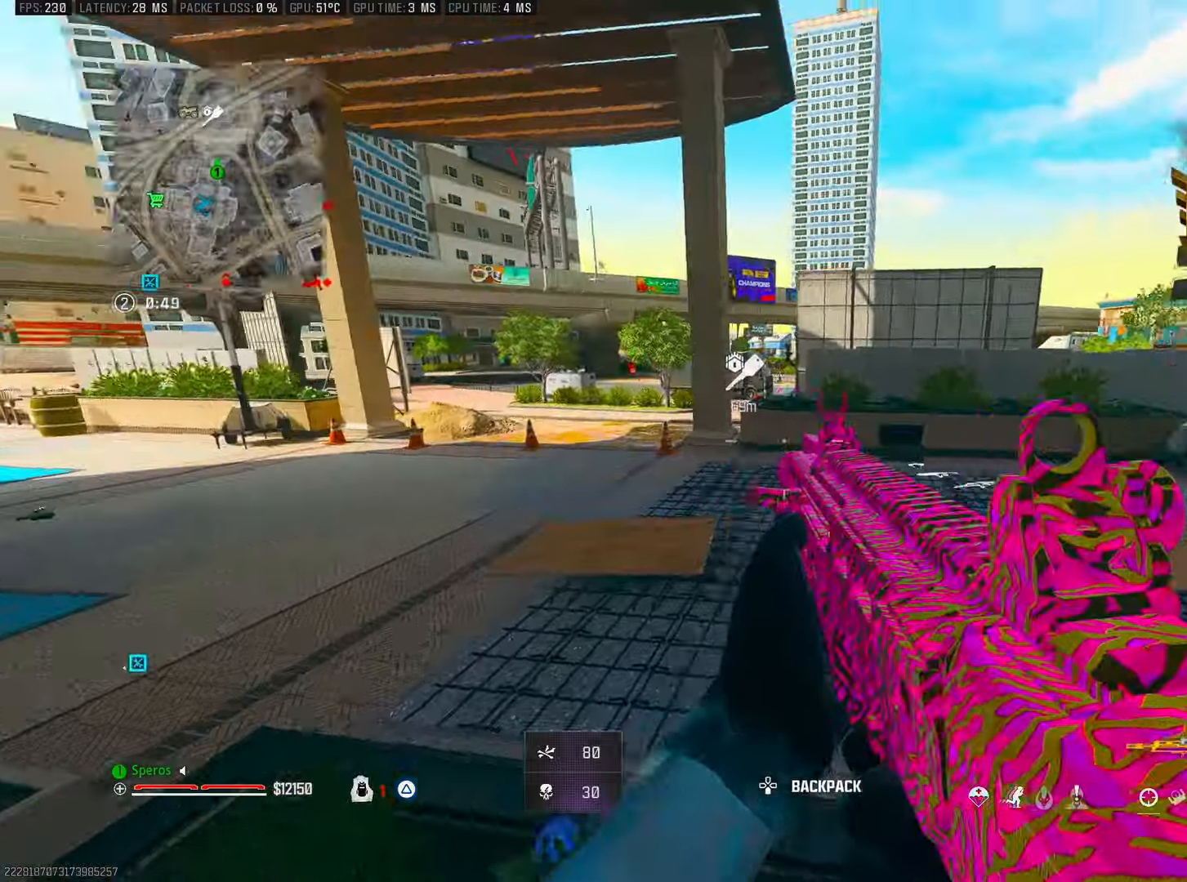
{"buttons": [], "left_stick": "up", "right_stick": "right", "events": [[83, "left_stick", "up"], [200, "L3", "down"], [250, "right_stick", "center"], [300, "L3", "up"], [350, "right_stick", "right"]]}
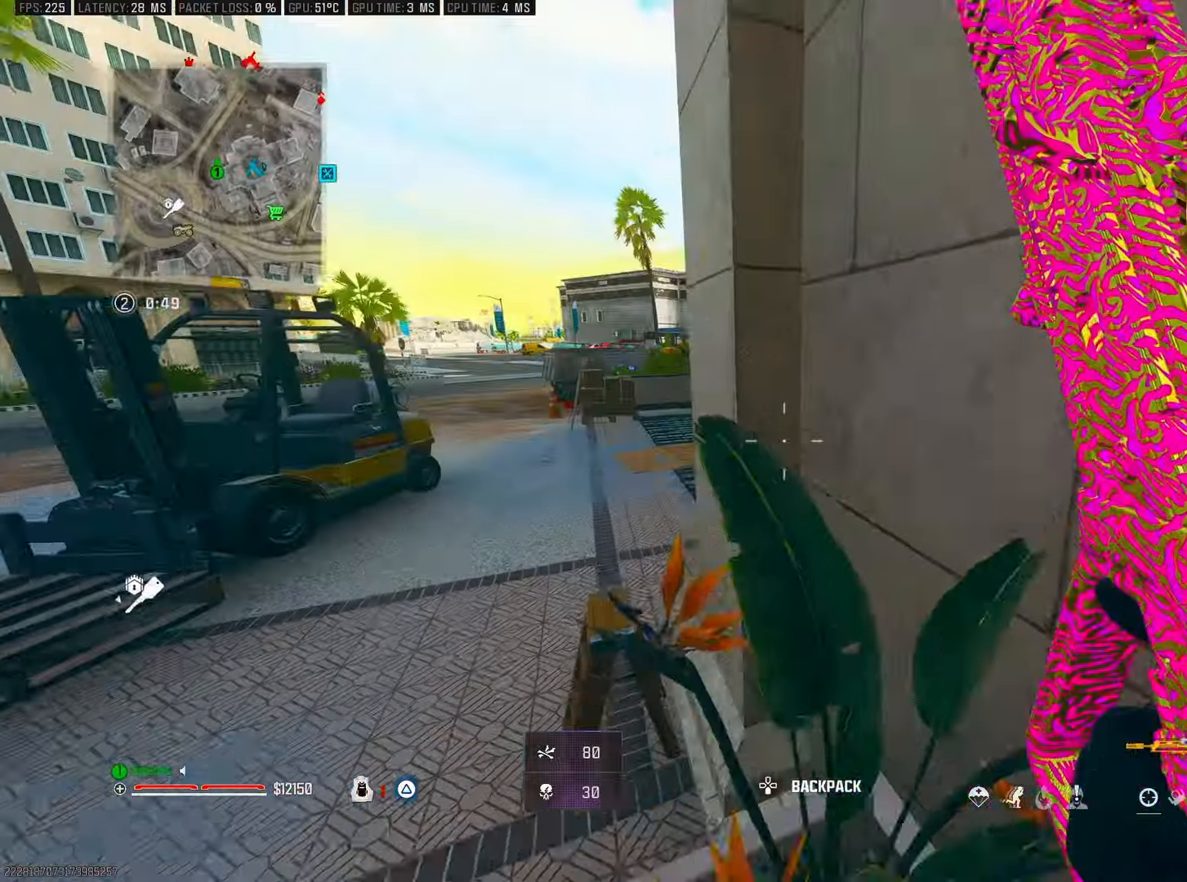
{"buttons": ["L2"], "left_stick": "up-left", "right_stick": "right", "events": [[16, "right_stick", "center"], [166, "left_stick", "up-left"], [233, "right_stick", "right"], [350, "L2", "down"], [433, "right_stick", "center"], [483, "right_stick", "right"]]}